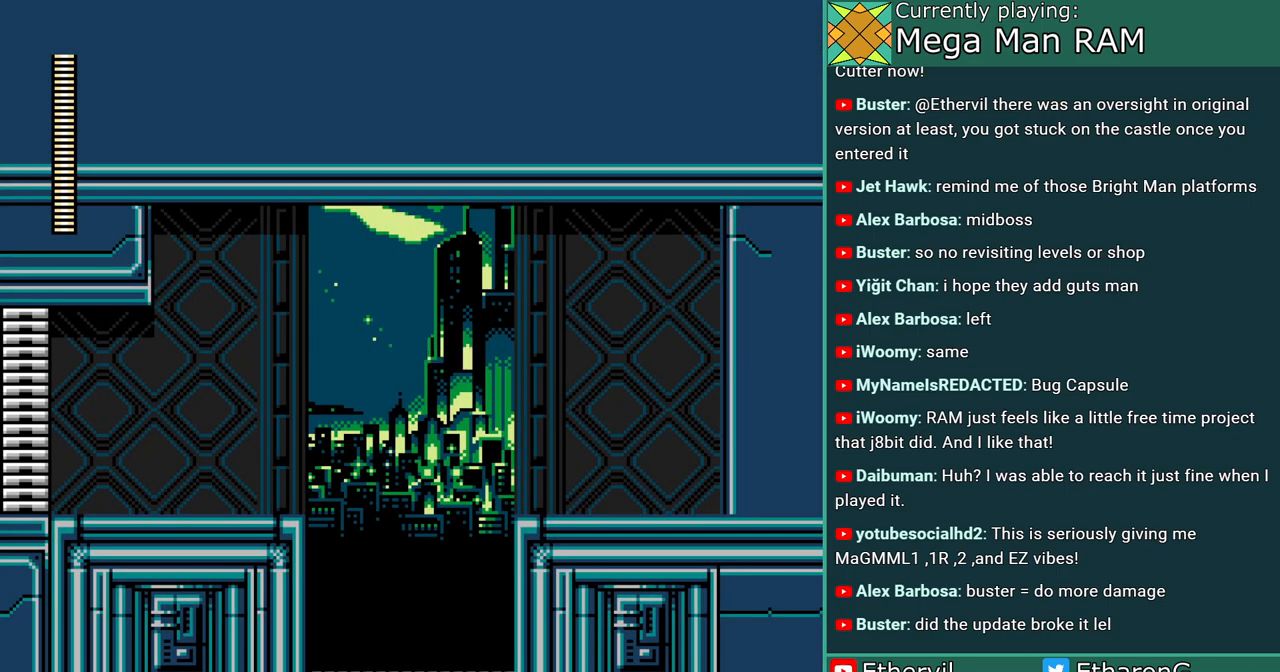
Gameplay with a controller; each line is a JSON object with the inputs held at the frame after it (dt_ms = milliseconds from this image to that frame). "events" lists button and stick changes between this image and that frame as [ms after this image, input, new state], when the widget could be followed in between. Not read: L3 R3.
{"dt_ms": 500, "buttons": [], "events": []}
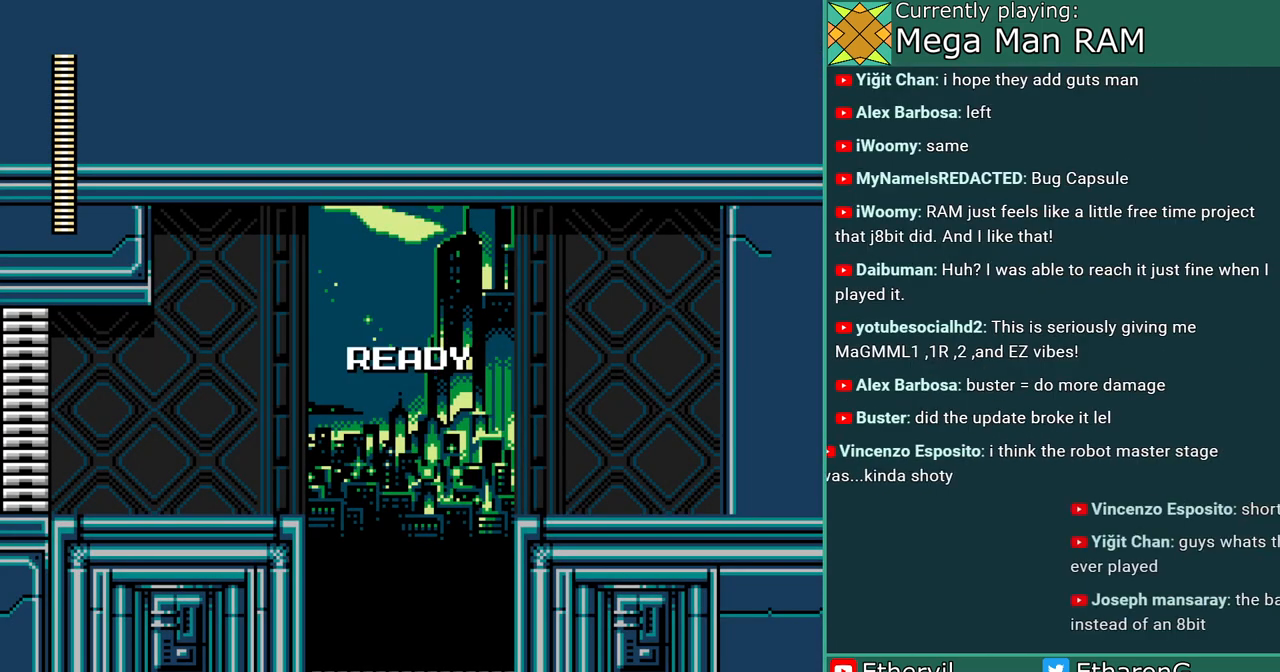
{"dt_ms": 500, "buttons": [], "events": []}
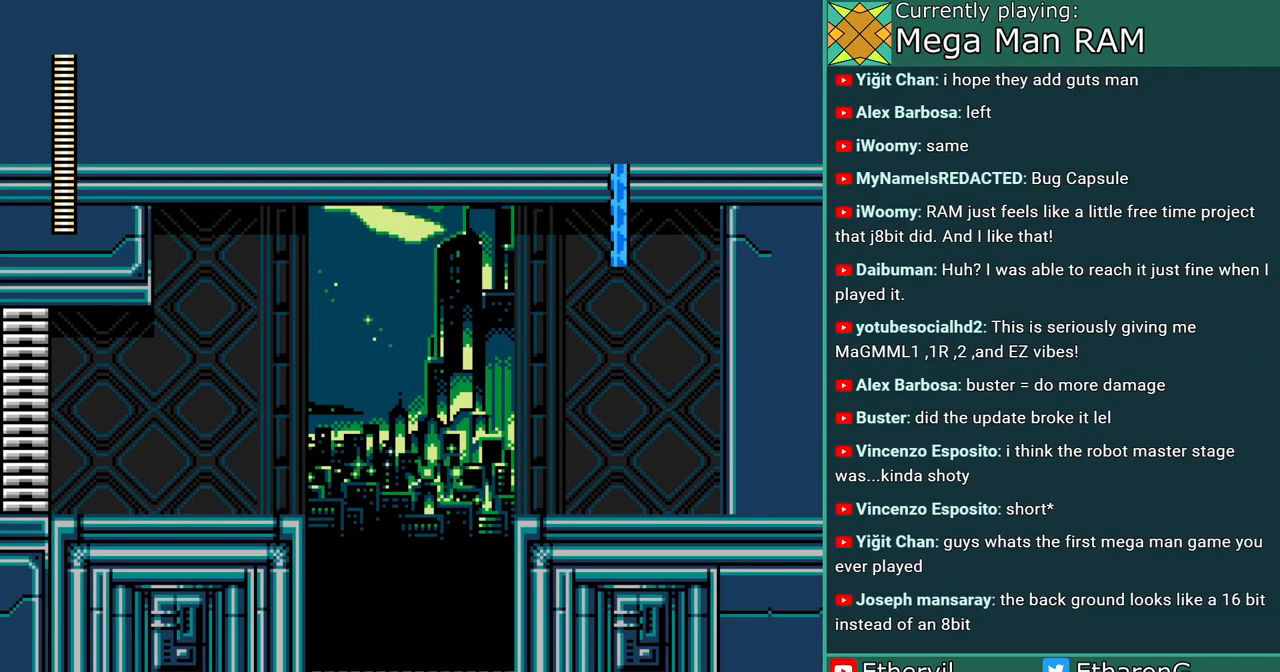
{"dt_ms": 500, "buttons": [], "events": []}
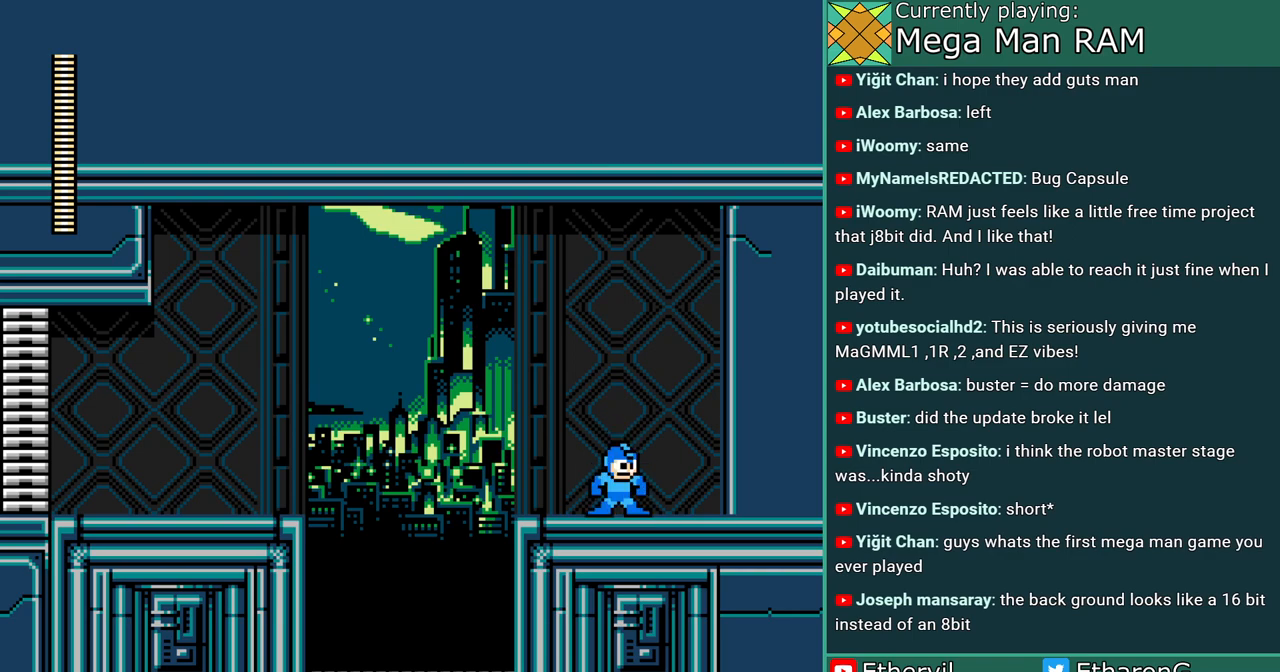
{"dt_ms": 500, "buttons": ["A", "DPAD_RIGHT"], "events": [[33, "DPAD_RIGHT", "down"], [200, "A", "down"]]}
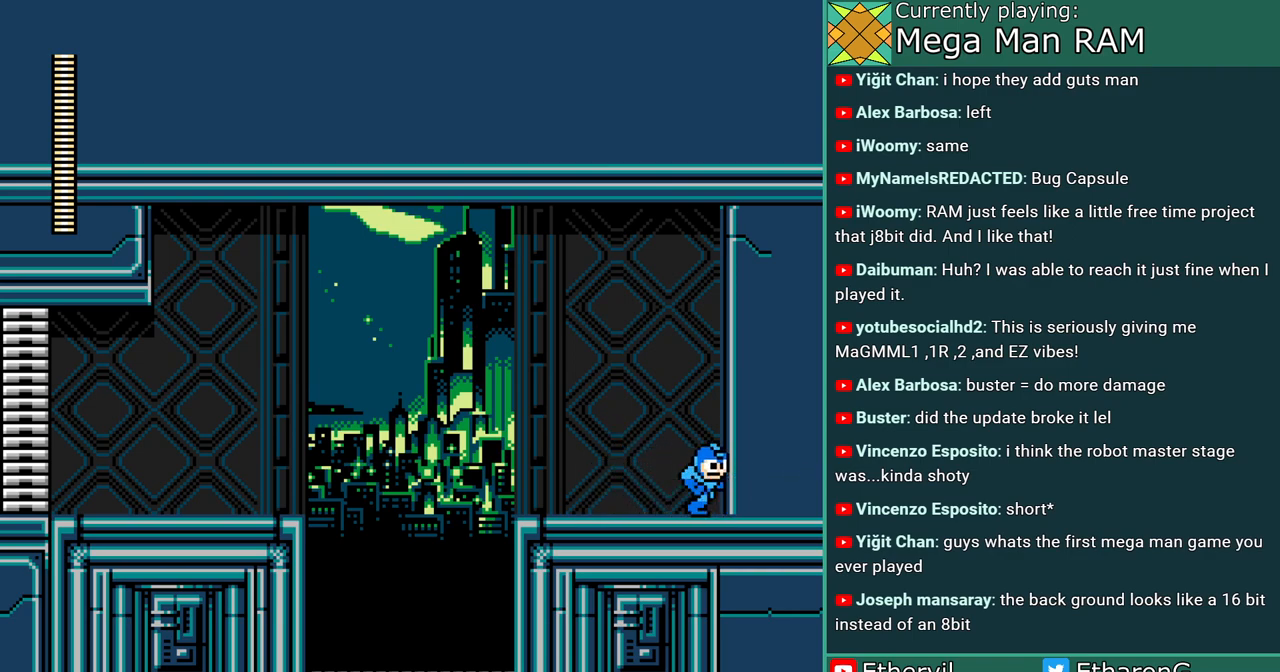
{"dt_ms": 500, "buttons": ["A", "DPAD_LEFT"], "events": [[17, "DPAD_RIGHT", "up"], [300, "DPAD_LEFT", "down"]]}
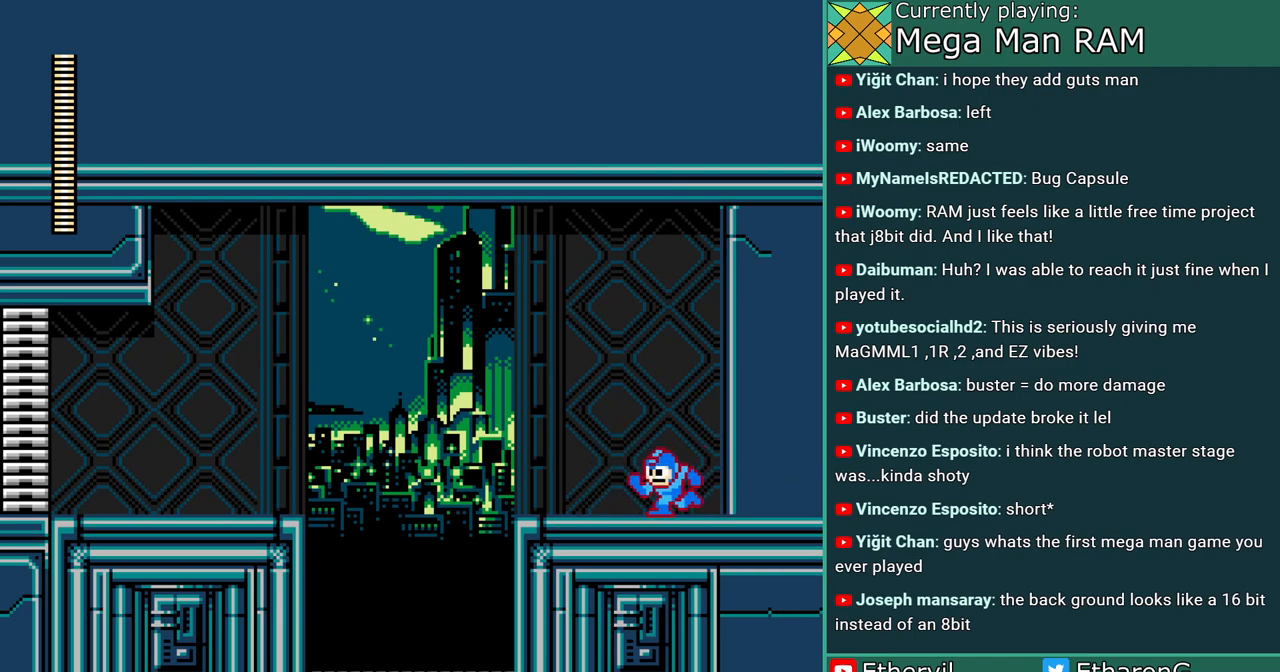
{"dt_ms": 500, "buttons": ["A", "B", "C", "DPAD_LEFT"], "events": [[267, "C", "down"], [483, "B", "down"]]}
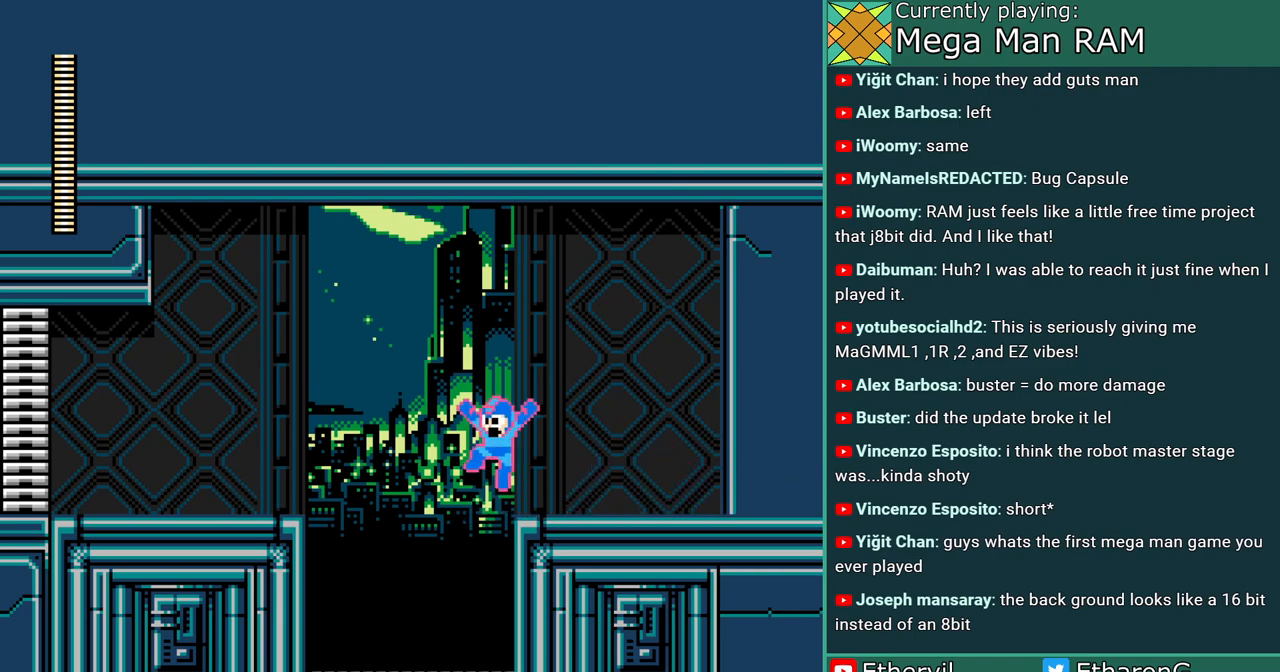
{"dt_ms": 500, "buttons": ["A", "B", "DPAD_LEFT"], "events": [[117, "C", "up"]]}
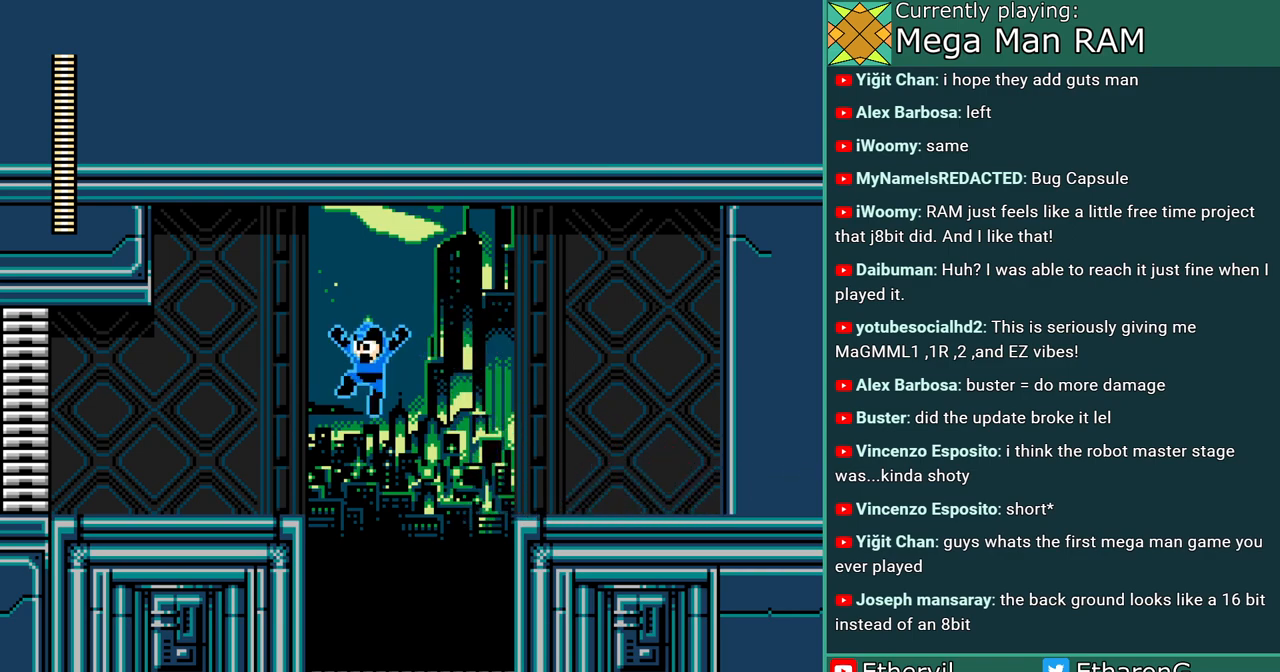
{"dt_ms": 500, "buttons": ["A", "DPAD_RIGHT"], "events": [[150, "B", "up"], [250, "DPAD_LEFT", "up"], [333, "DPAD_RIGHT", "down"]]}
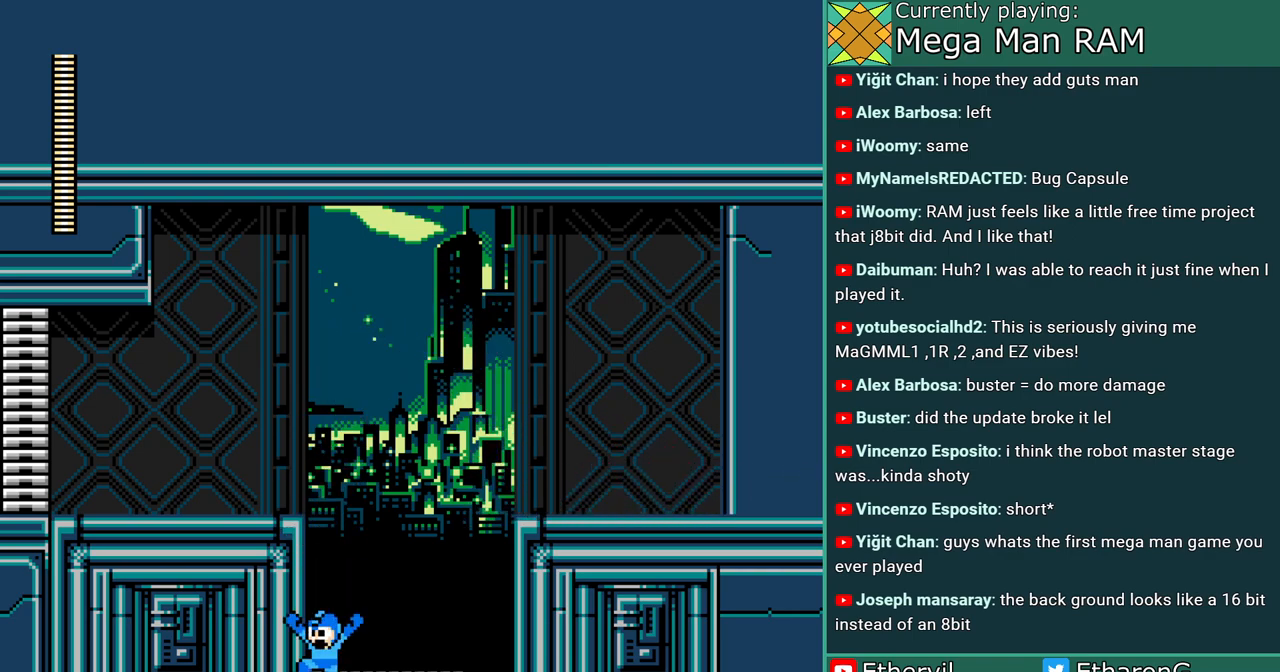
{"dt_ms": 1000, "buttons": ["A"], "events": [[17, "DPAD_RIGHT", "up"], [467, "START", "down"], [533, "START", "up"]]}
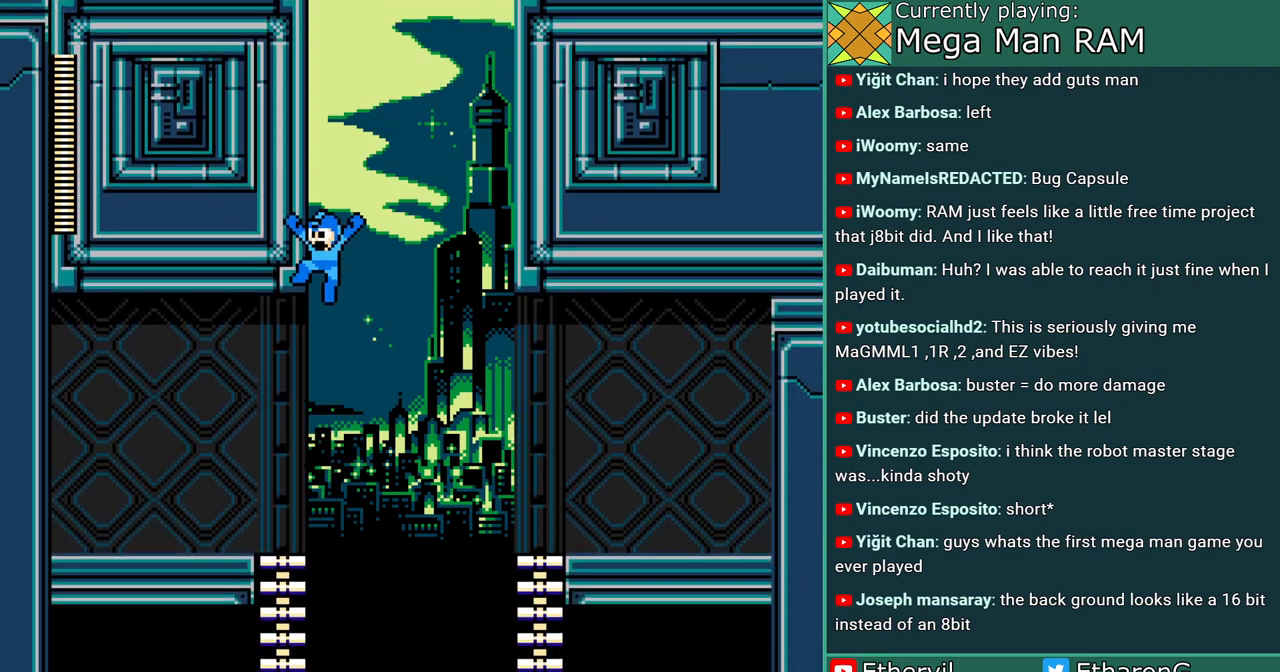
{"dt_ms": 500, "buttons": ["A"], "events": []}
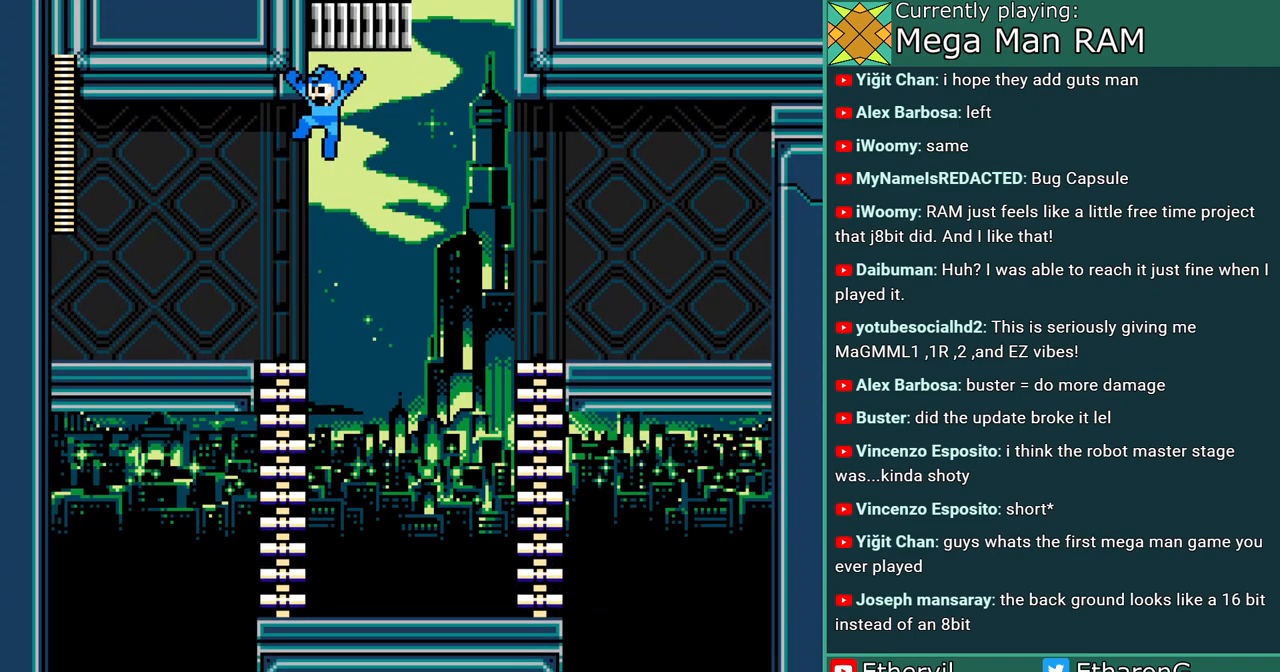
{"dt_ms": 500, "buttons": ["A"], "events": []}
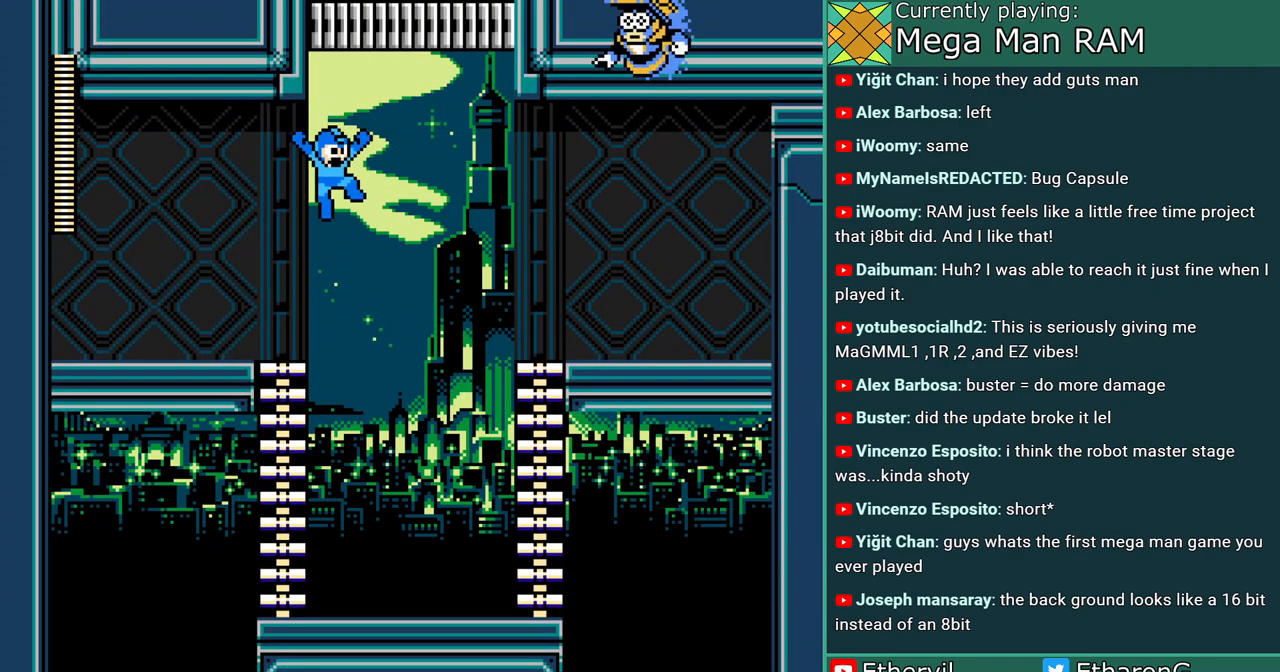
{"dt_ms": 500, "buttons": ["A"], "events": []}
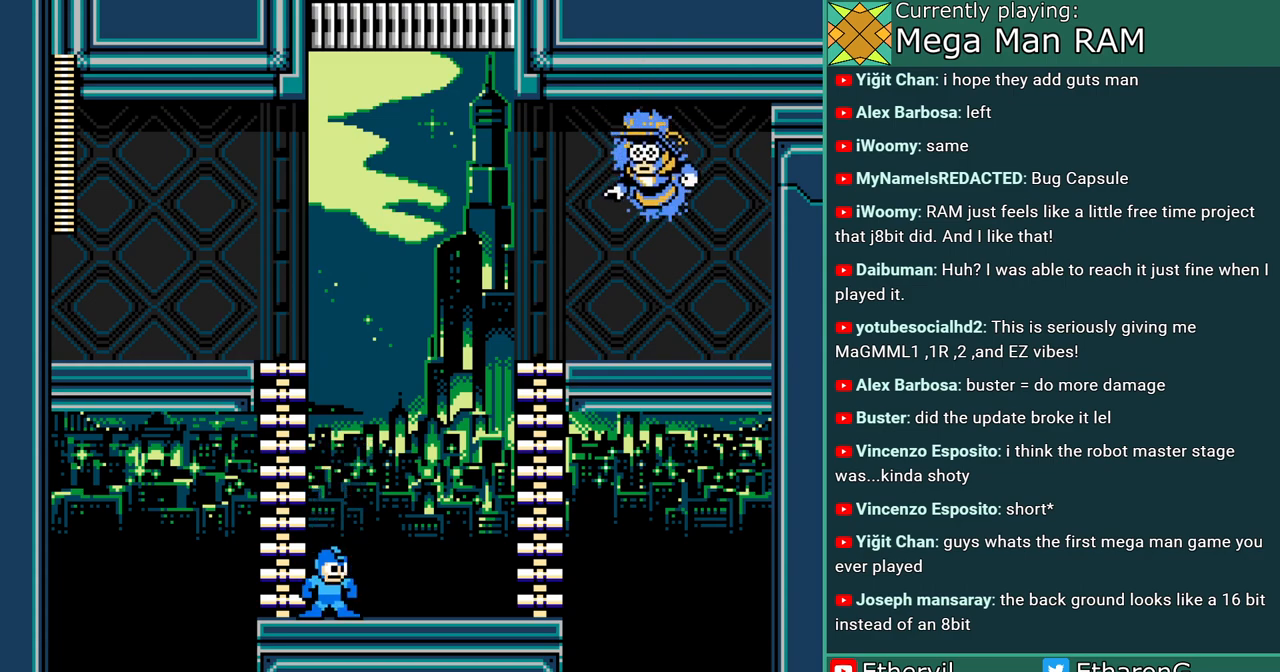
{"dt_ms": 500, "buttons": ["A"], "events": []}
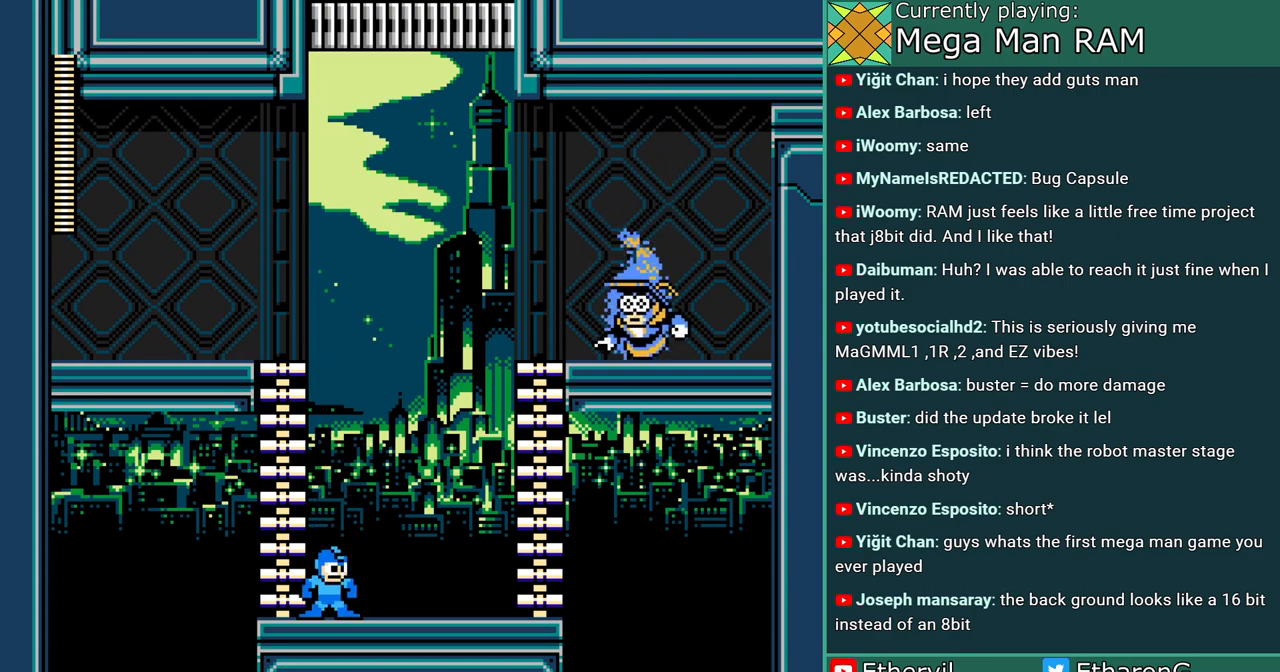
{"dt_ms": 500, "buttons": ["A"], "events": []}
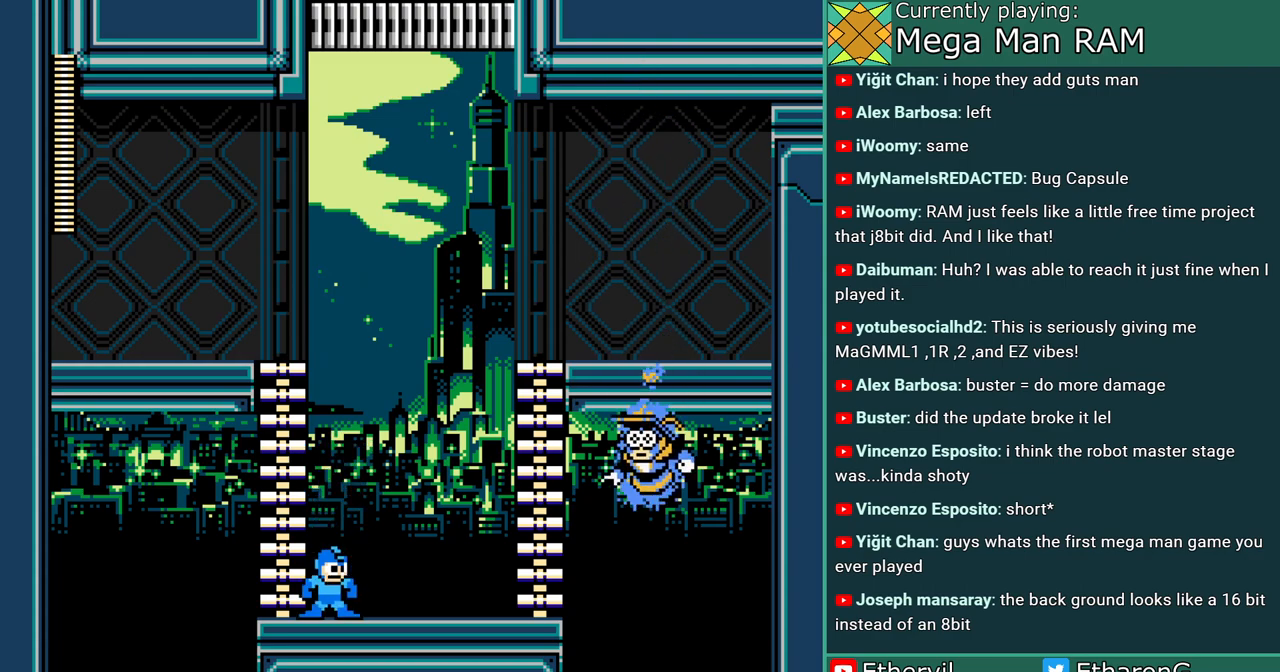
{"dt_ms": 500, "buttons": ["A"], "events": []}
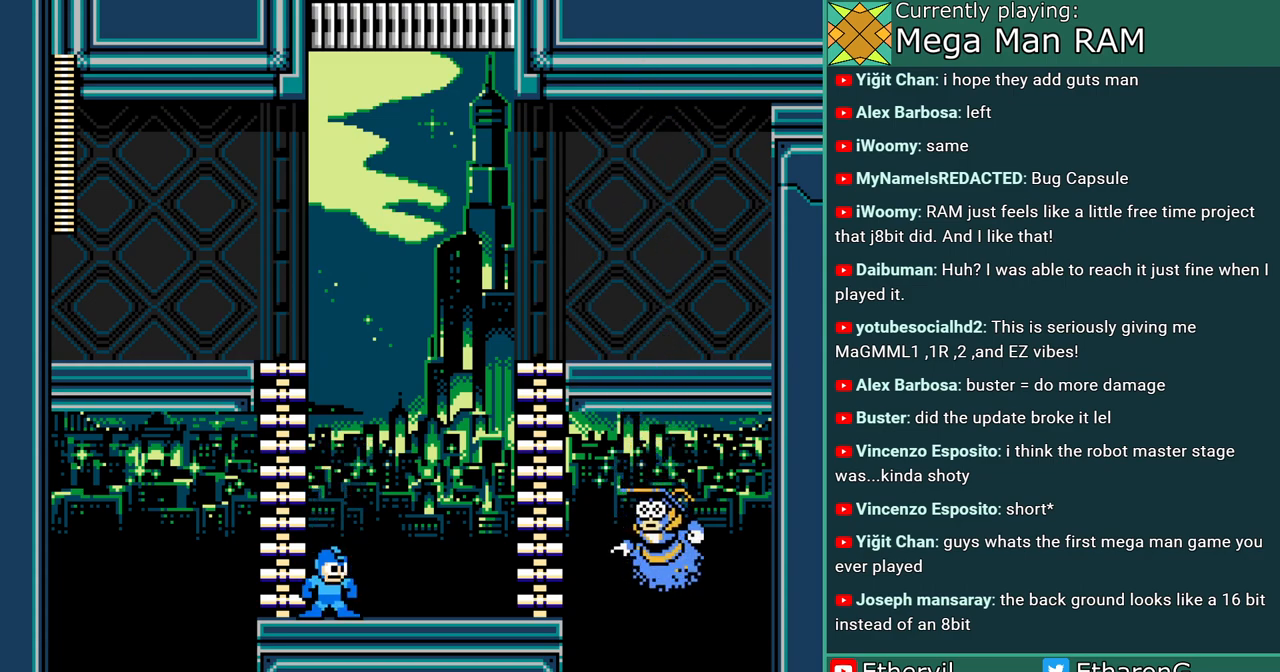
{"dt_ms": 500, "buttons": ["A"], "events": []}
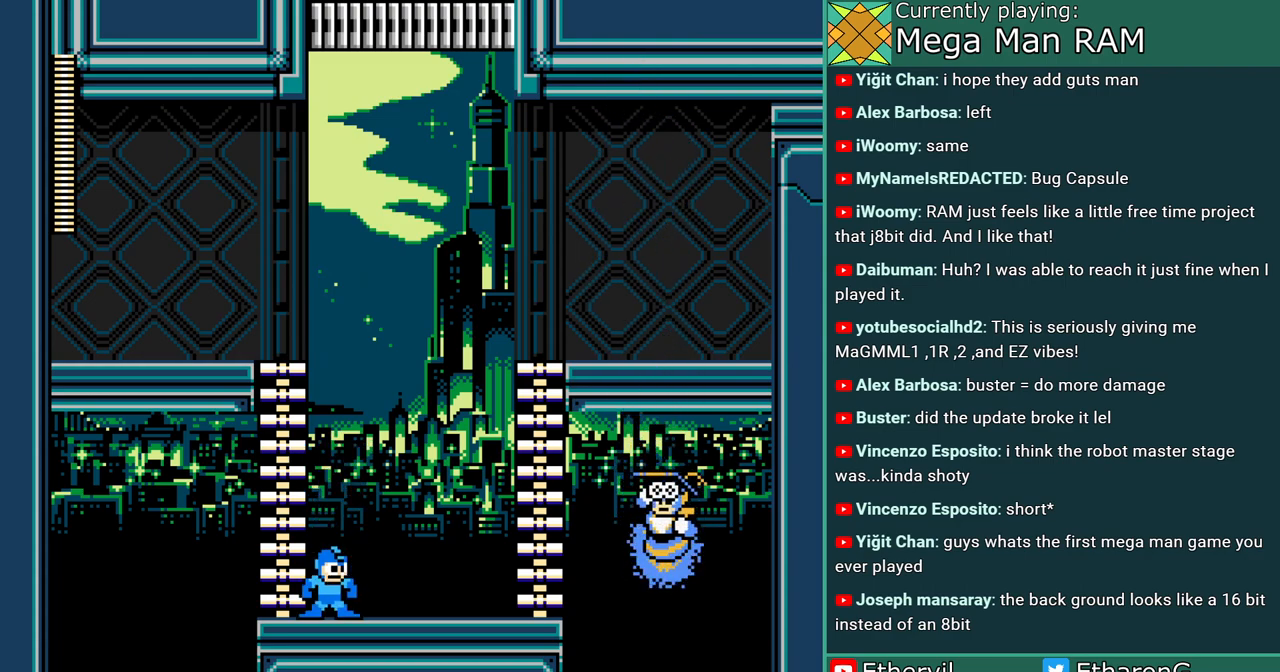
{"dt_ms": 500, "buttons": ["A"], "events": []}
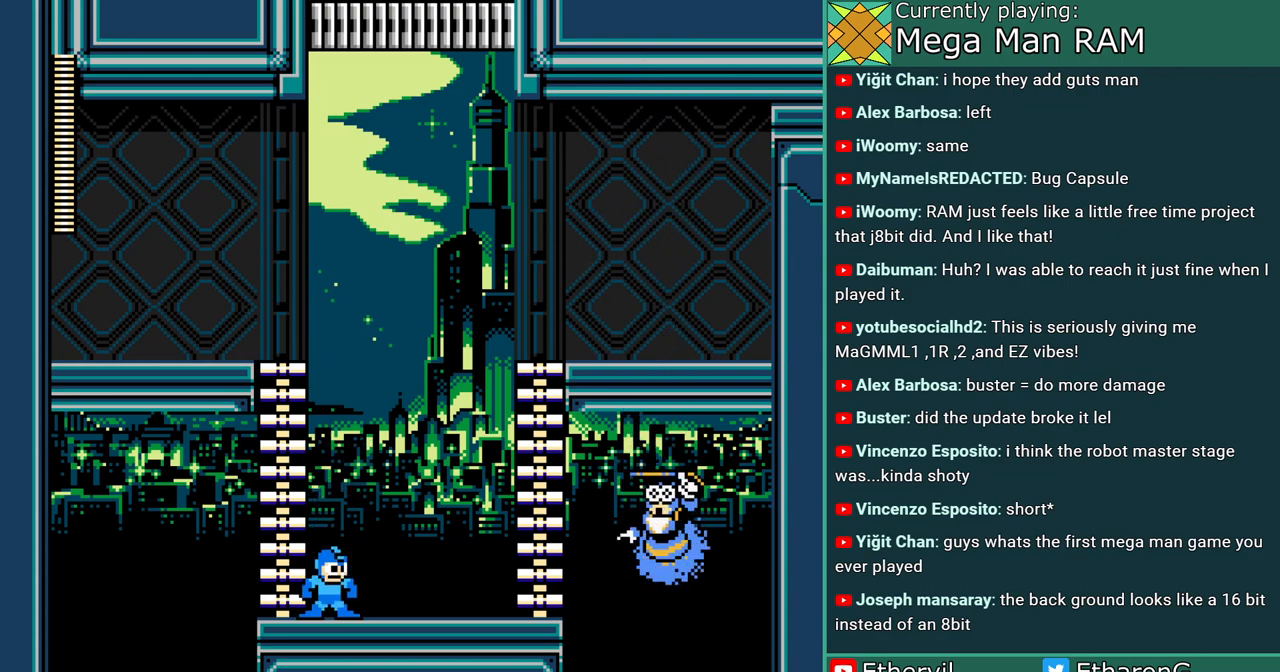
{"dt_ms": 500, "buttons": ["A"], "events": []}
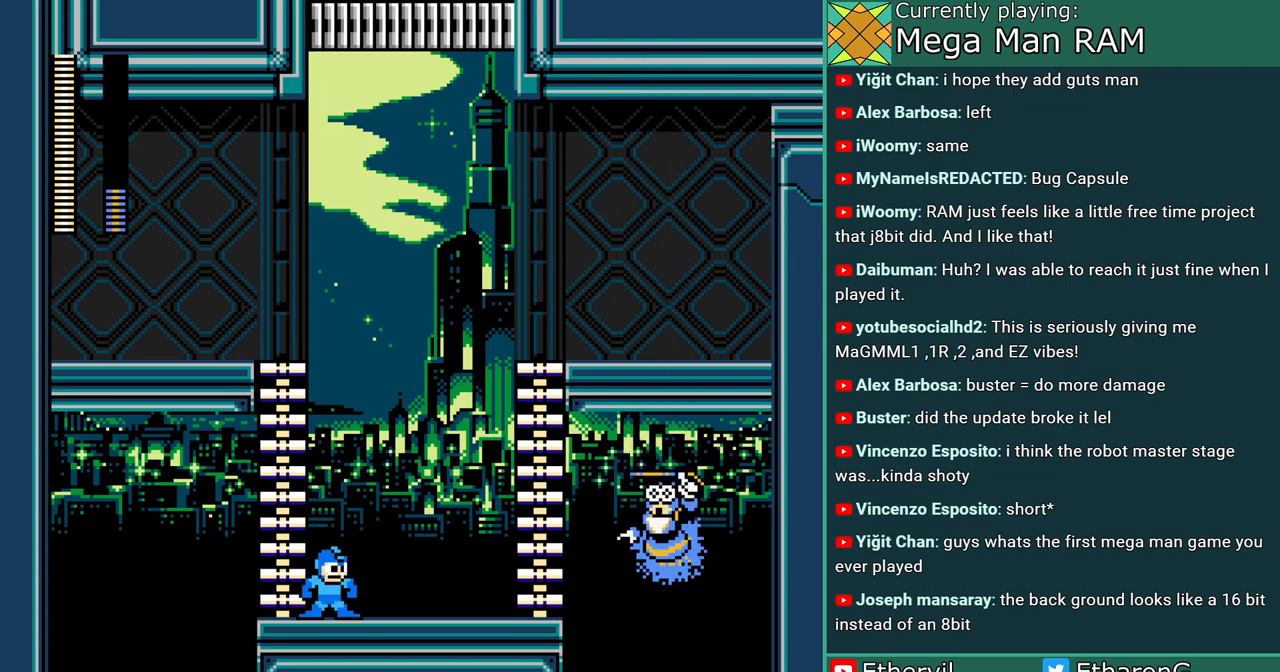
{"dt_ms": 500, "buttons": ["A", "DPAD_RIGHT"], "events": [[450, "DPAD_RIGHT", "down"]]}
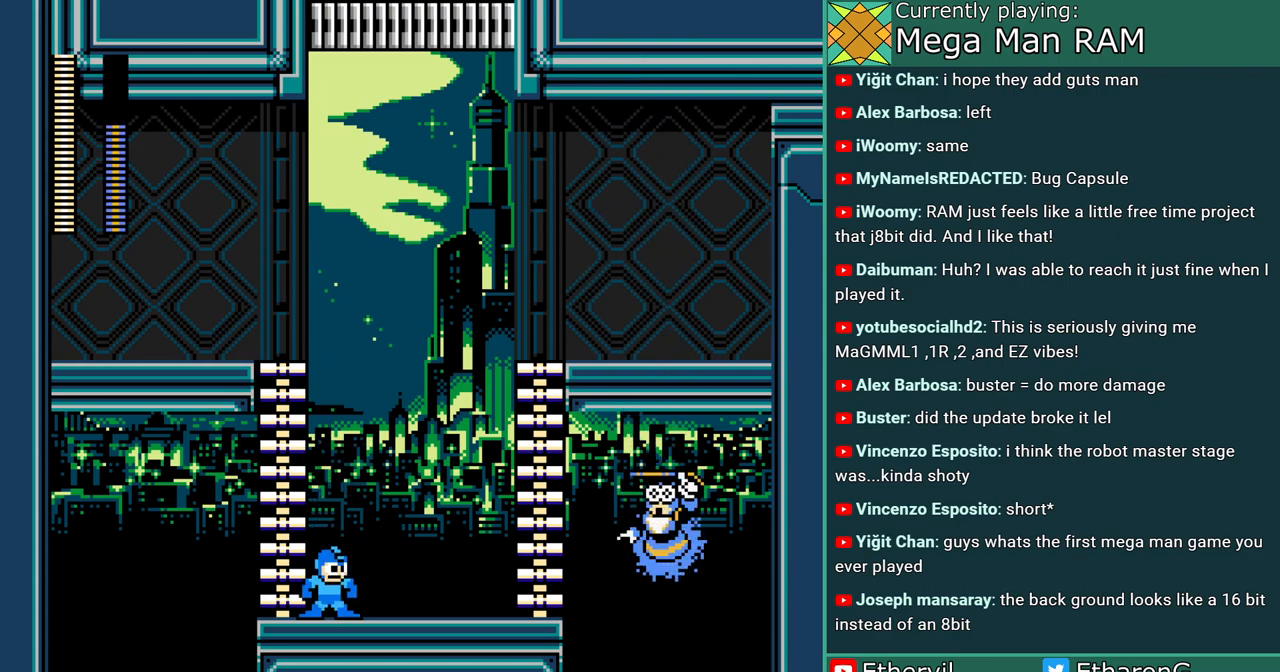
{"dt_ms": 500, "buttons": ["A"], "events": [[350, "DPAD_RIGHT", "up"]]}
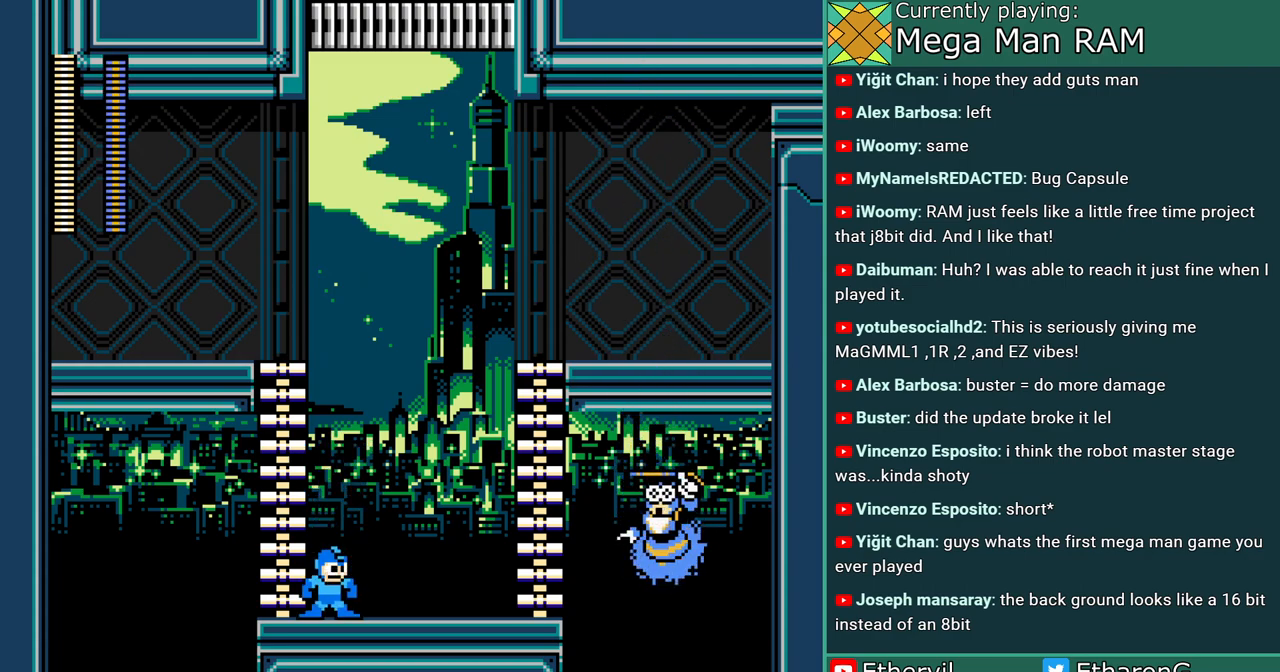
{"dt_ms": 500, "buttons": ["A", "DPAD_LEFT"], "events": [[67, "DPAD_RIGHT", "down"], [183, "B", "down"], [267, "A", "up"], [267, "DPAD_RIGHT", "up"], [283, "B", "up"], [350, "A", "down"], [483, "DPAD_LEFT", "down"]]}
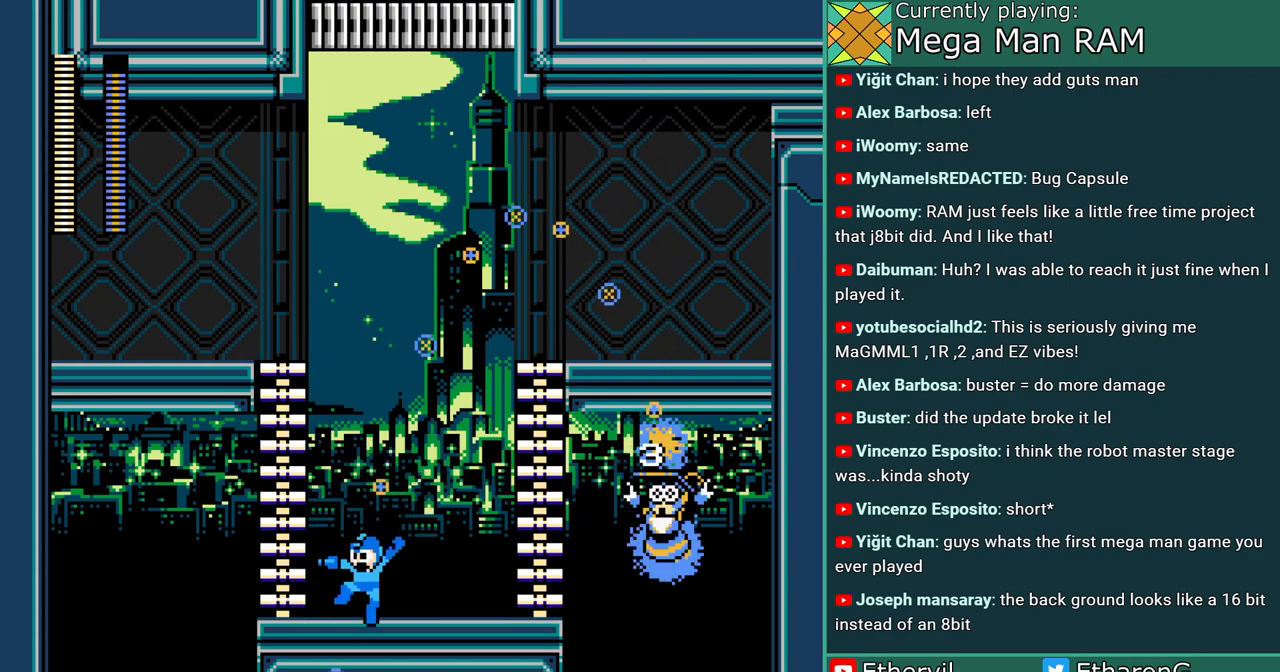
{"dt_ms": 500, "buttons": ["A", "B", "DPAD_UP"], "events": [[233, "B", "down"], [317, "DPAD_UP", "down"], [383, "DPAD_LEFT", "up"]]}
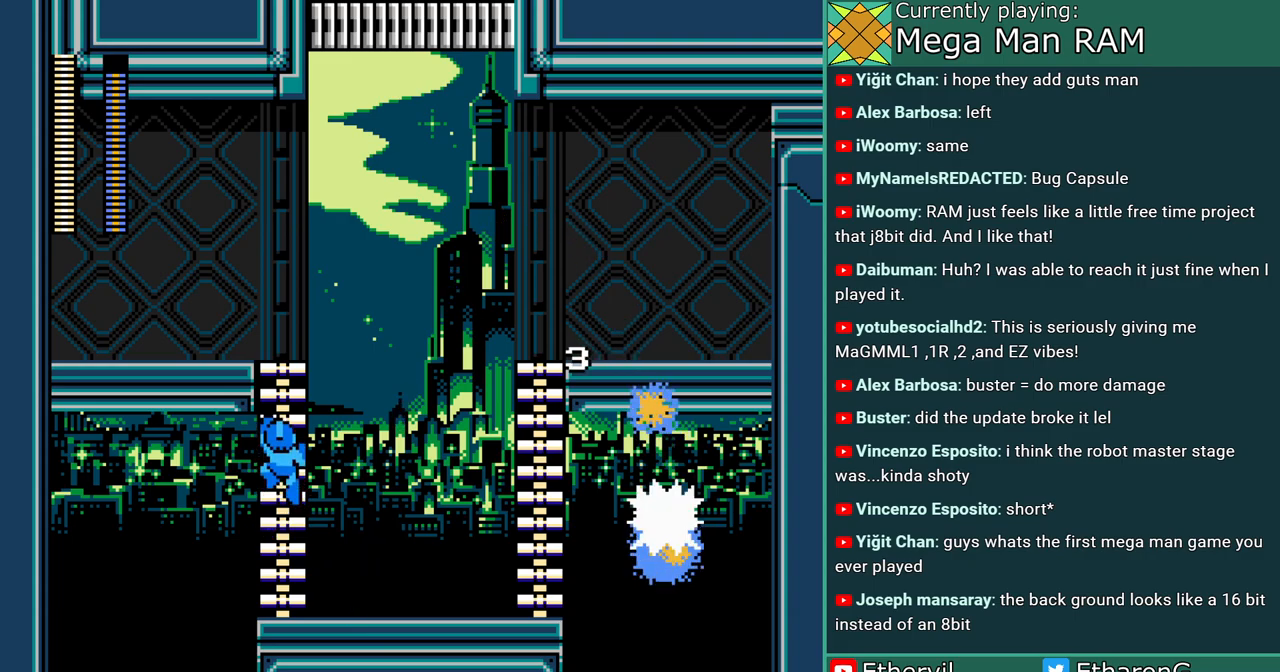
{"dt_ms": 500, "buttons": ["A", "DPAD_UP"], "events": [[50, "B", "up"]]}
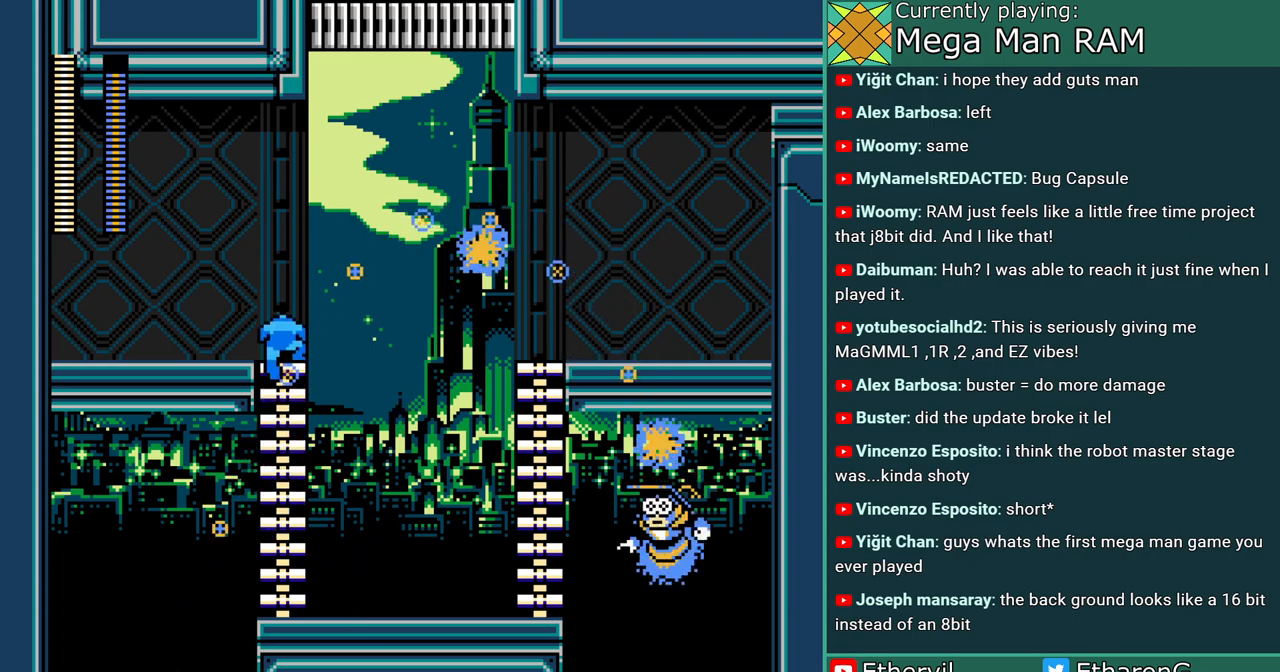
{"dt_ms": 500, "buttons": ["A", "DPAD_RIGHT"], "events": [[150, "B", "down"], [167, "DPAD_RIGHT", "down"], [200, "DPAD_UP", "up"], [267, "B", "up"]]}
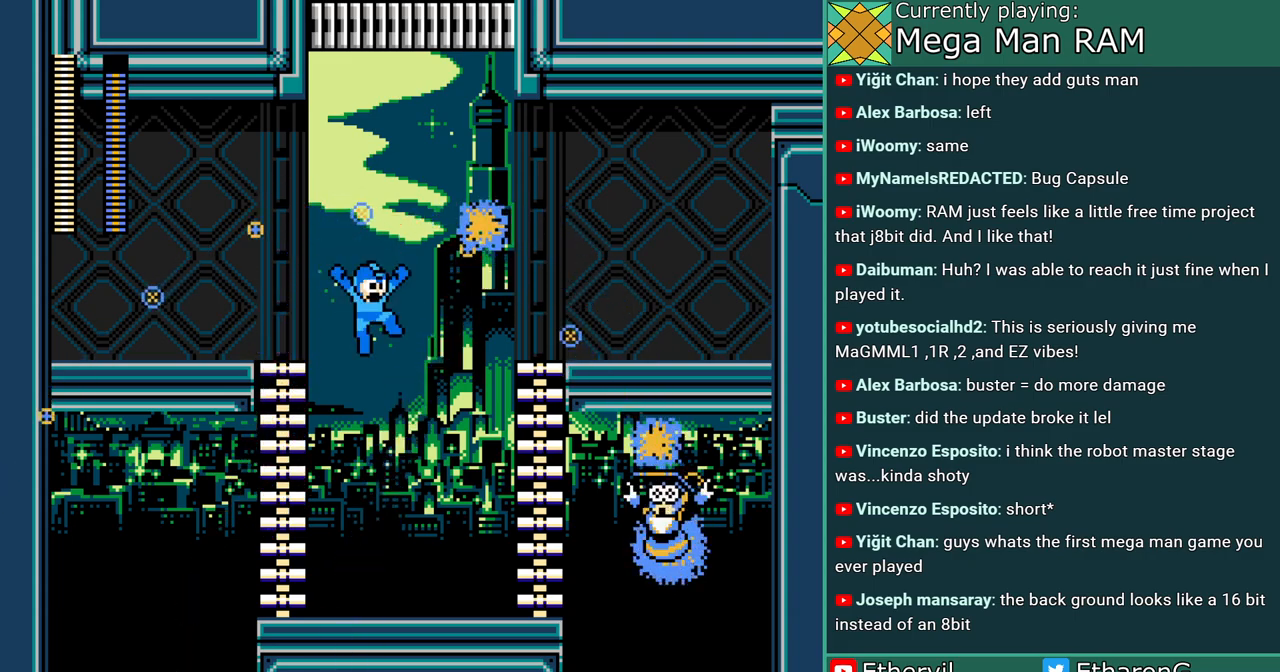
{"dt_ms": 500, "buttons": ["A"], "events": [[17, "DPAD_RIGHT", "up"], [100, "DPAD_RIGHT", "down"], [183, "A", "up"], [250, "A", "down"], [317, "DPAD_RIGHT", "up"]]}
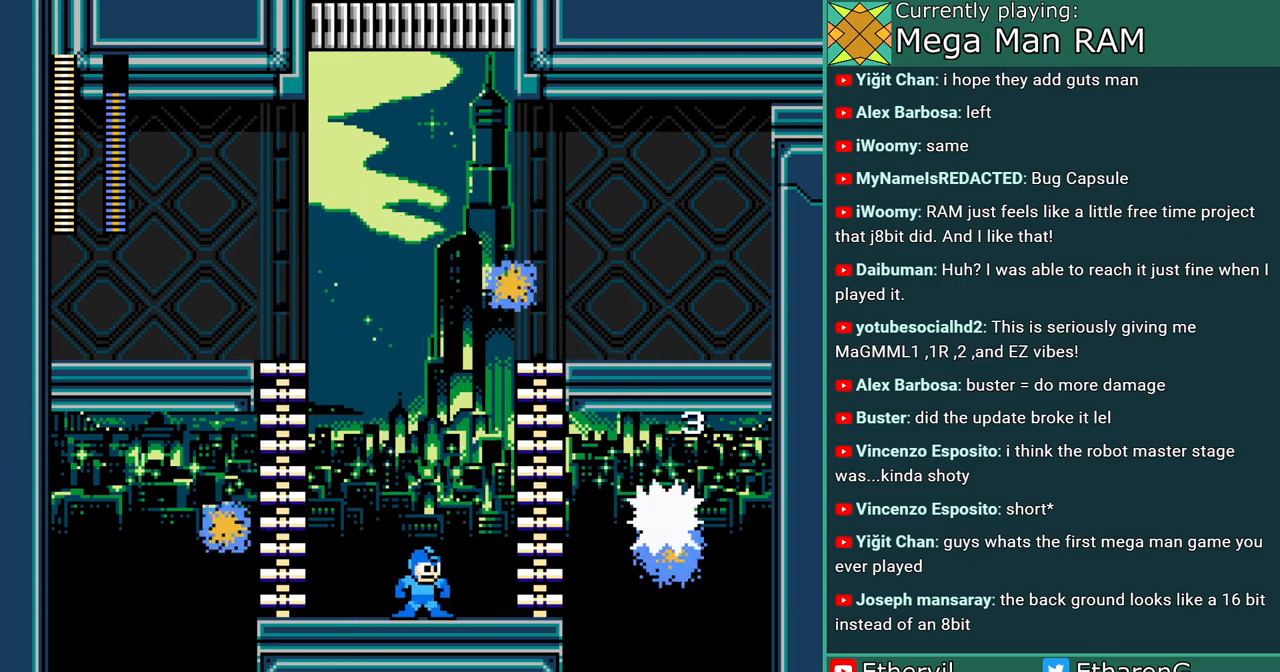
{"dt_ms": 500, "buttons": ["B"], "events": [[50, "B", "down"], [50, "DPAD_RIGHT", "down"], [67, "A", "up"], [150, "A", "down"], [150, "DPAD_RIGHT", "up"], [167, "B", "up"], [217, "A", "up"], [283, "A", "down"], [367, "A", "up"], [450, "B", "down"]]}
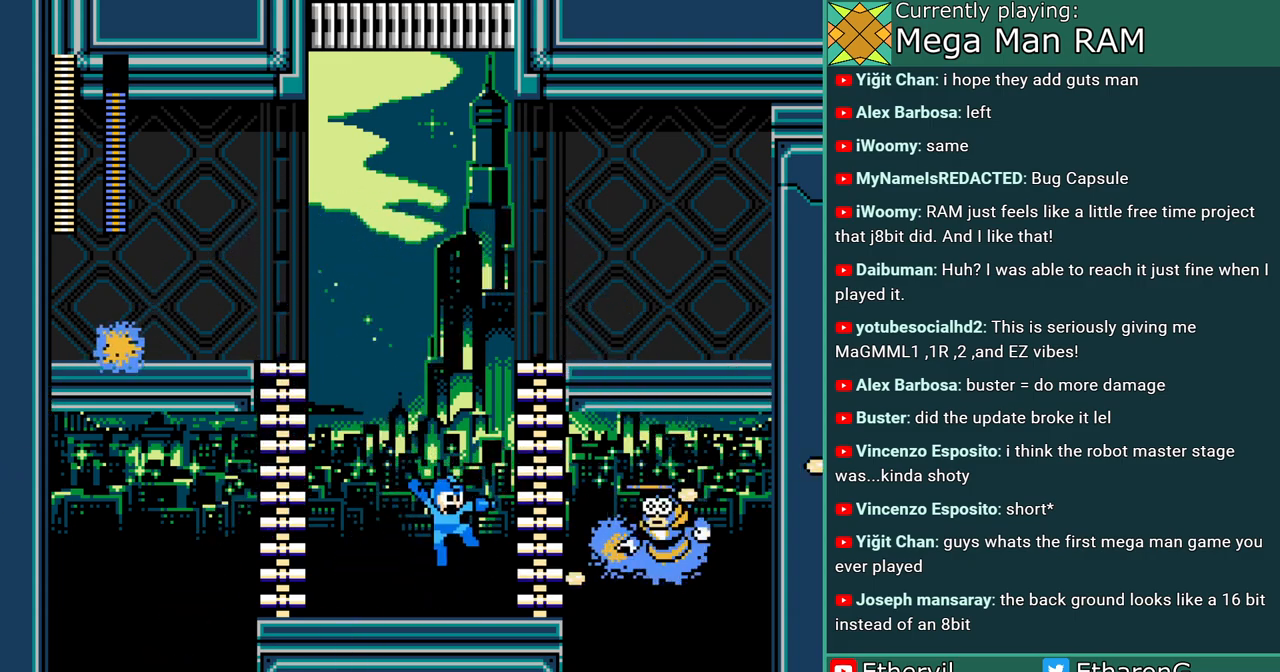
{"dt_ms": 500, "buttons": ["A", "B", "DPAD_LEFT"], "events": [[33, "A", "down"], [67, "B", "up"], [117, "DPAD_LEFT", "down"], [467, "B", "down"]]}
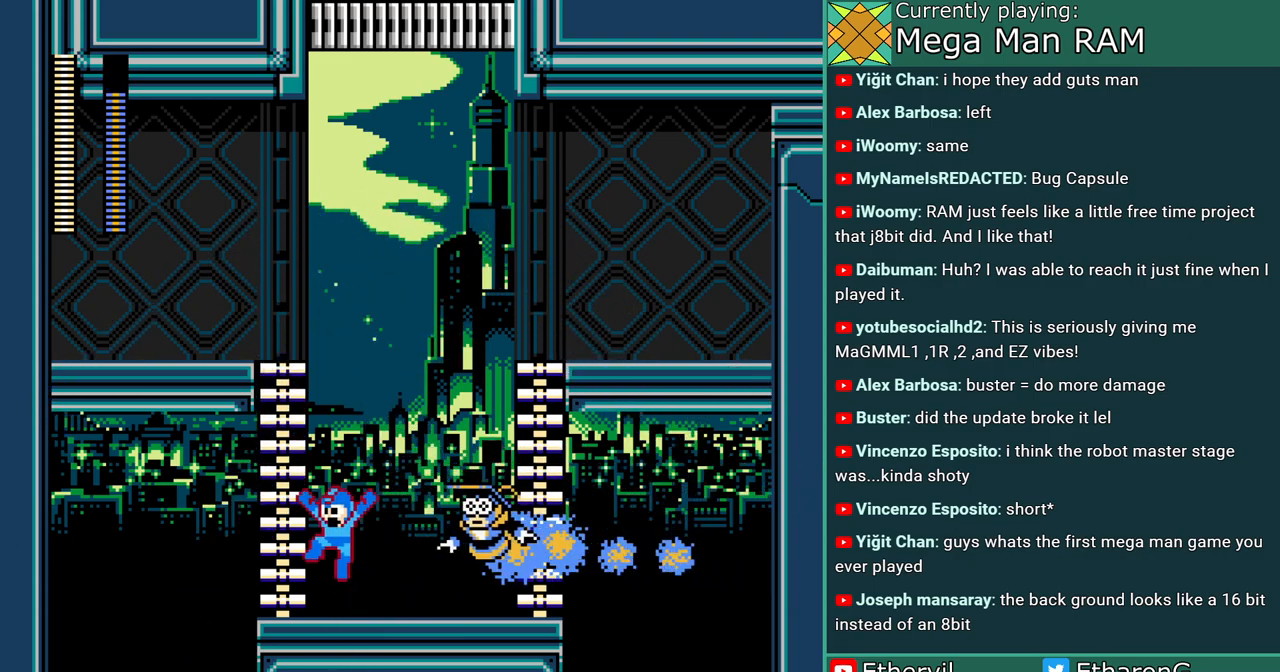
{"dt_ms": 500, "buttons": ["A", "DPAD_RIGHT"], "events": [[200, "DPAD_UP", "down"], [217, "DPAD_LEFT", "up"], [250, "DPAD_RIGHT", "down"], [333, "DPAD_UP", "up"], [367, "B", "up"]]}
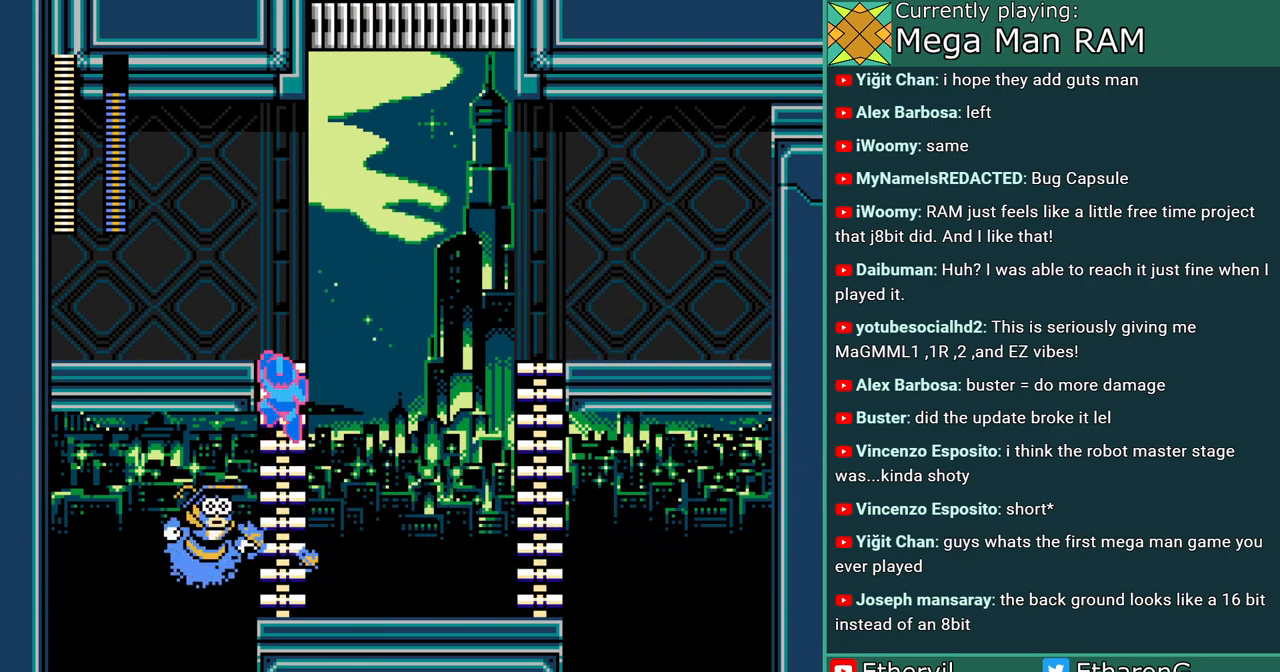
{"dt_ms": 500, "buttons": ["DPAD_LEFT"], "events": [[50, "B", "down"], [167, "B", "up"], [433, "DPAD_RIGHT", "up"], [450, "DPAD_LEFT", "down"], [500, "A", "up"]]}
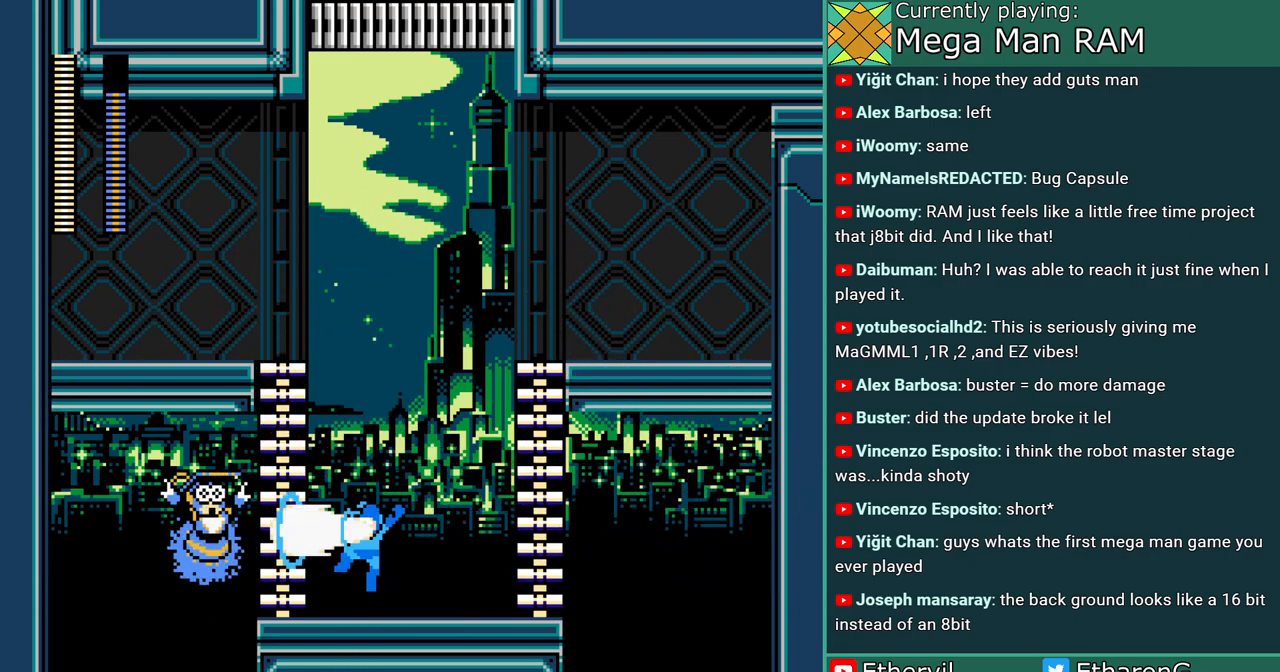
{"dt_ms": 500, "buttons": ["A", "DPAD_RIGHT"], "events": [[50, "DPAD_LEFT", "up"], [83, "A", "down"], [150, "DPAD_RIGHT", "down"]]}